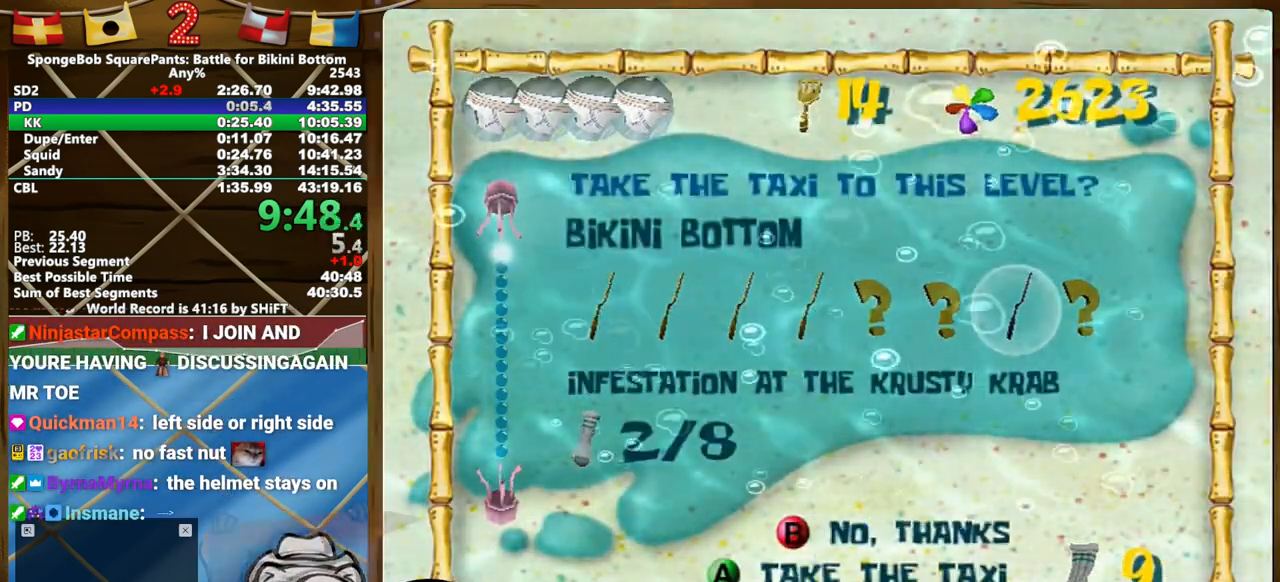
Gameplay with a controller (Xbox layout); each line is a JSON object with the inputs held at the frame after it. "events" lists button and stick changes between this image and that frame as [ms after this image, input, new state], when the widget could be followed in between. Not read: A HOME L1 L3 R1 R3 SELECT START.
{"buttons": [], "left_stick": "up-left", "right_stick": "center", "events": []}
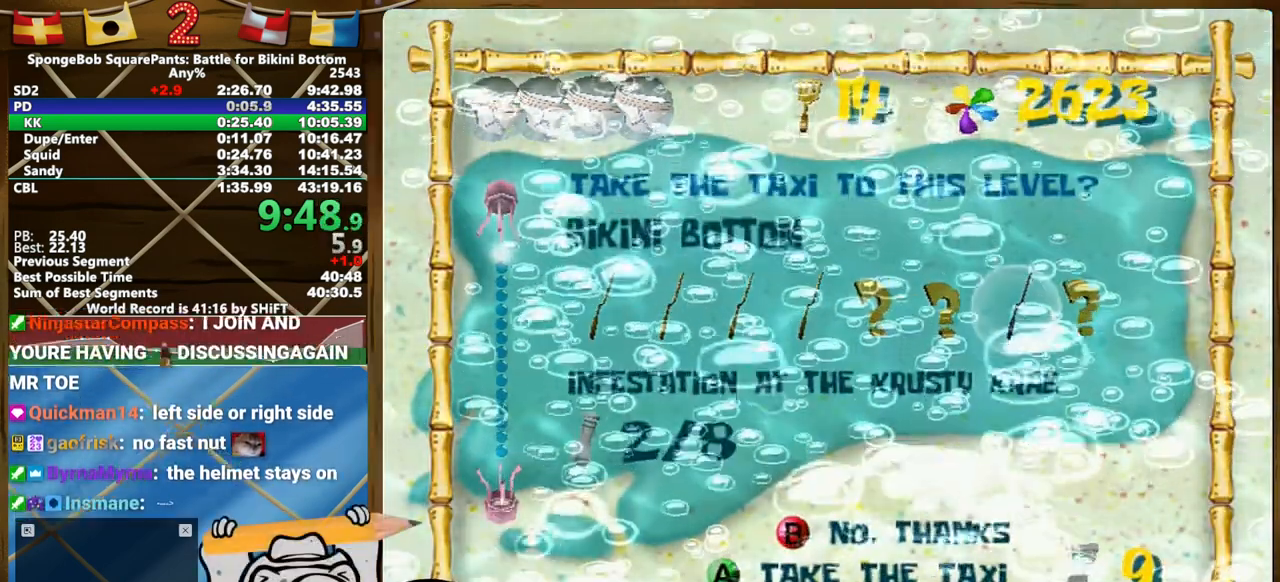
{"buttons": [], "left_stick": "up-left", "right_stick": "center", "events": []}
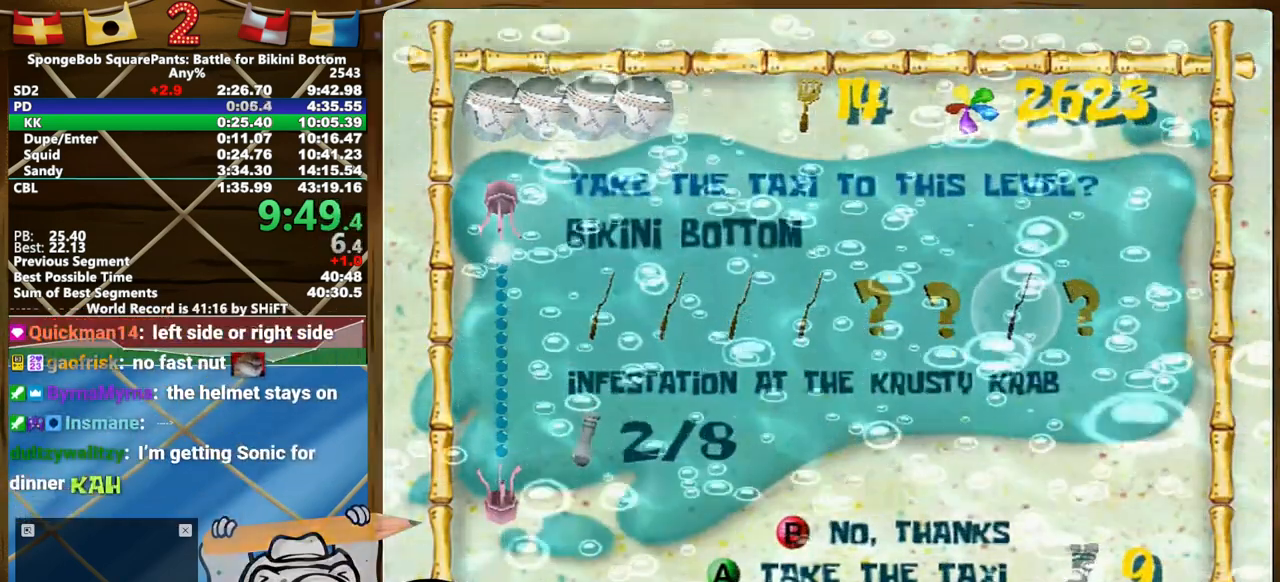
{"buttons": [], "left_stick": "up-left", "right_stick": "center", "events": []}
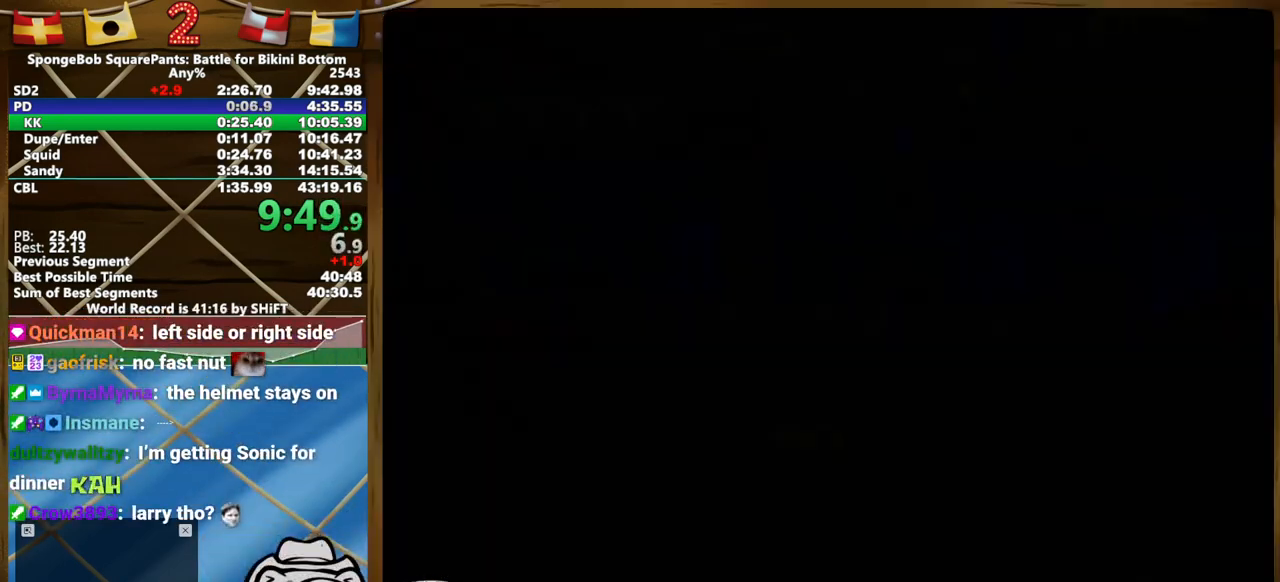
{"buttons": [], "left_stick": "up-left", "right_stick": "center", "events": []}
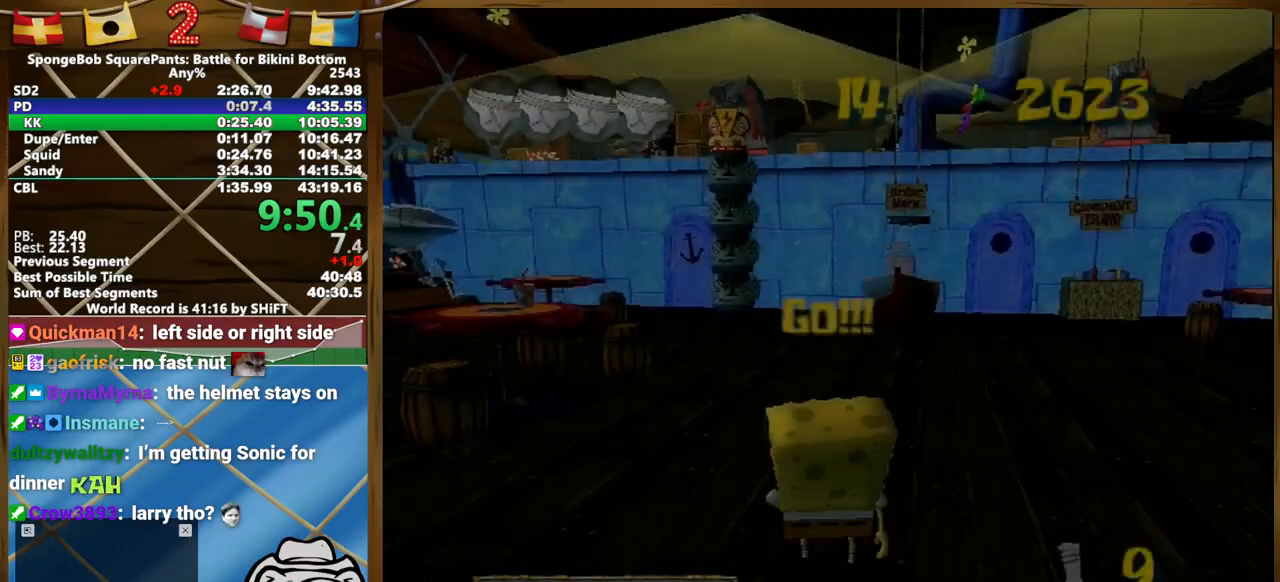
{"buttons": [], "left_stick": "up-left", "right_stick": "right", "events": [[217, "right_stick", "right"]]}
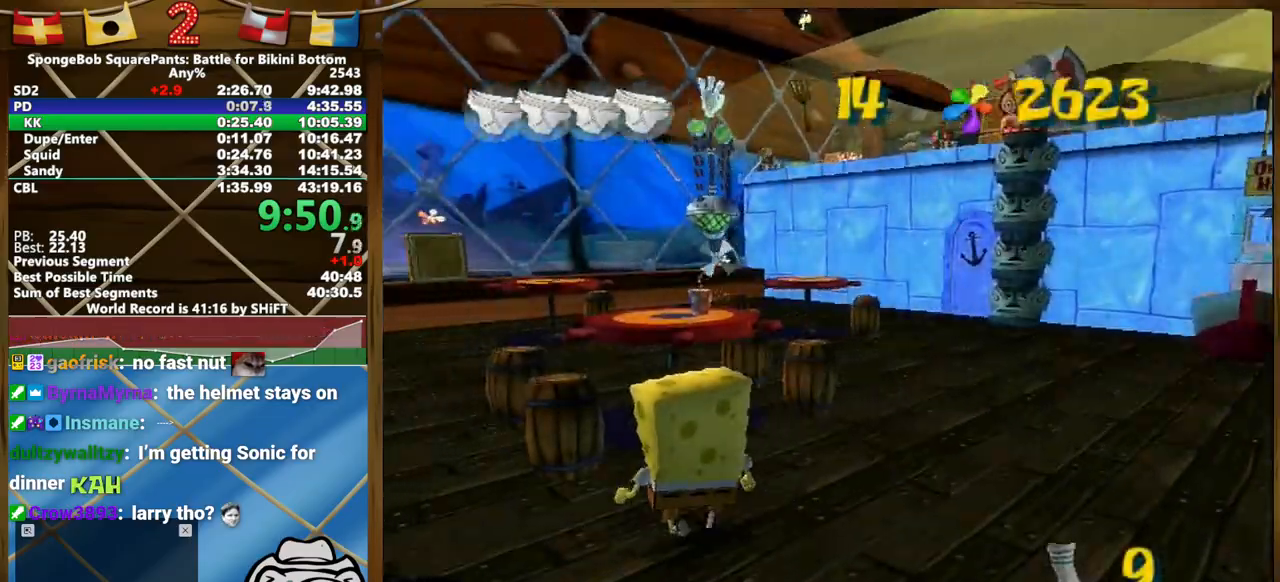
{"buttons": [], "left_stick": "up", "right_stick": "center", "events": [[17, "left_stick", "up"], [17, "right_stick", "center"]]}
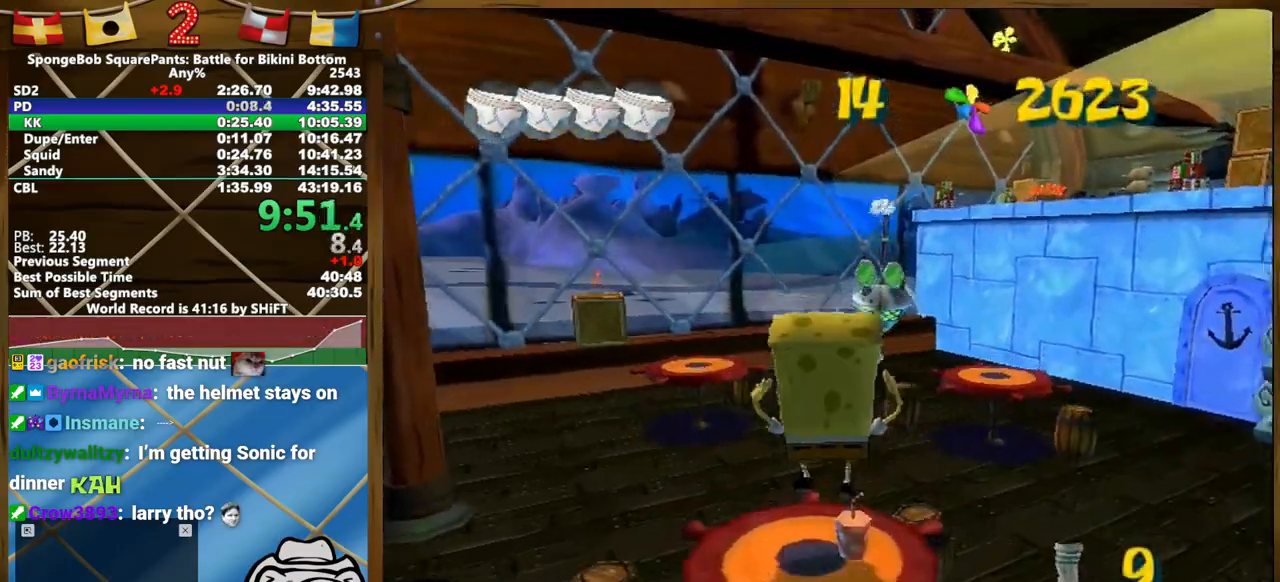
{"buttons": [], "left_stick": "up", "right_stick": "center", "events": []}
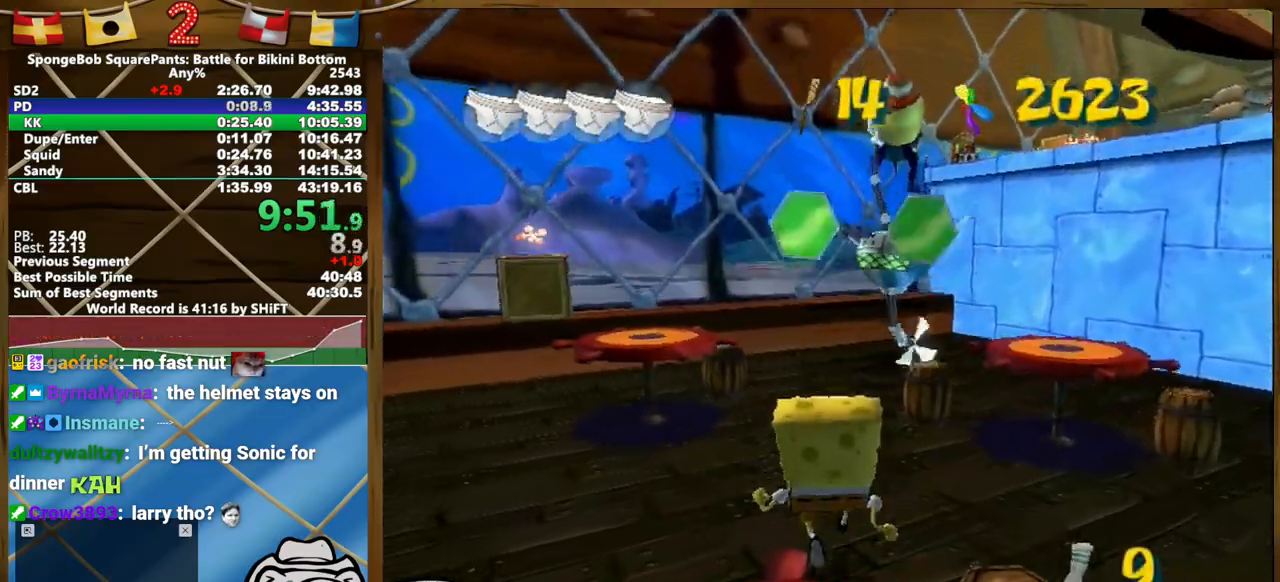
{"buttons": [], "left_stick": "right", "right_stick": "right", "events": [[267, "left_stick", "down-right"], [417, "left_stick", "right"], [433, "right_stick", "right"]]}
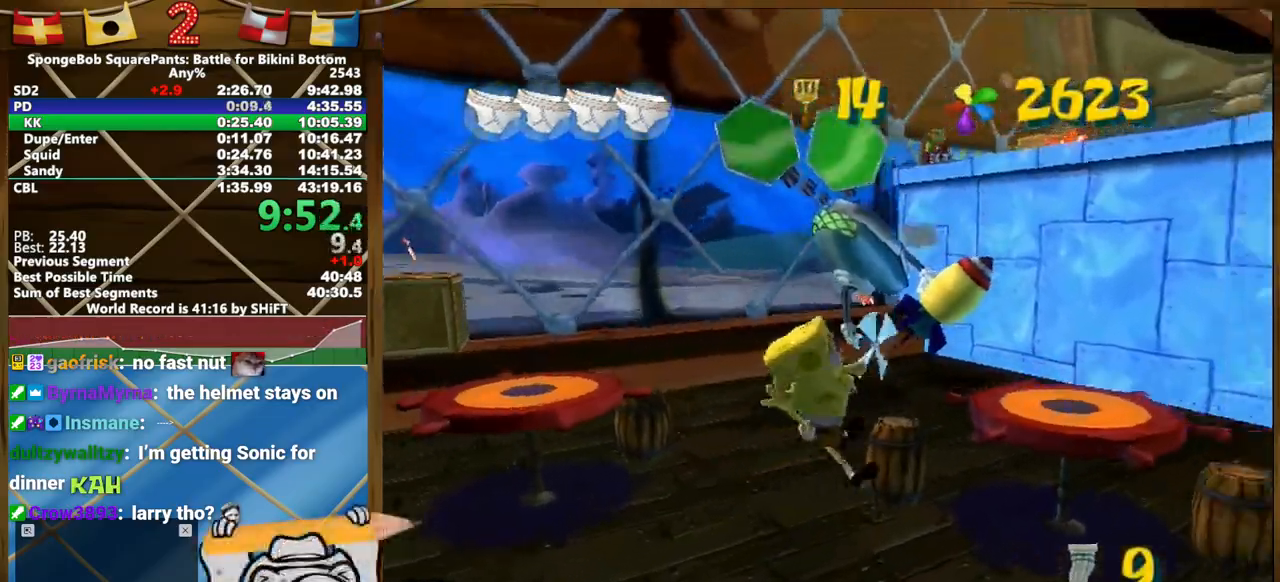
{"buttons": [], "left_stick": "up", "right_stick": "center", "events": [[267, "right_stick", "center"], [467, "left_stick", "up"]]}
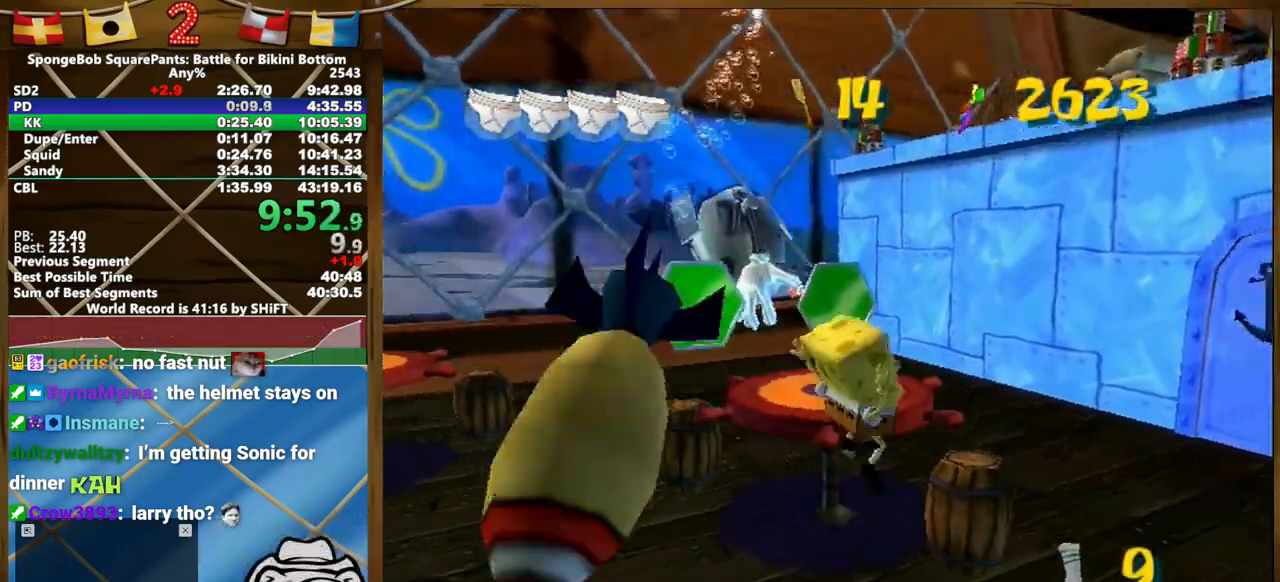
{"buttons": [], "left_stick": "up", "right_stick": "center", "events": []}
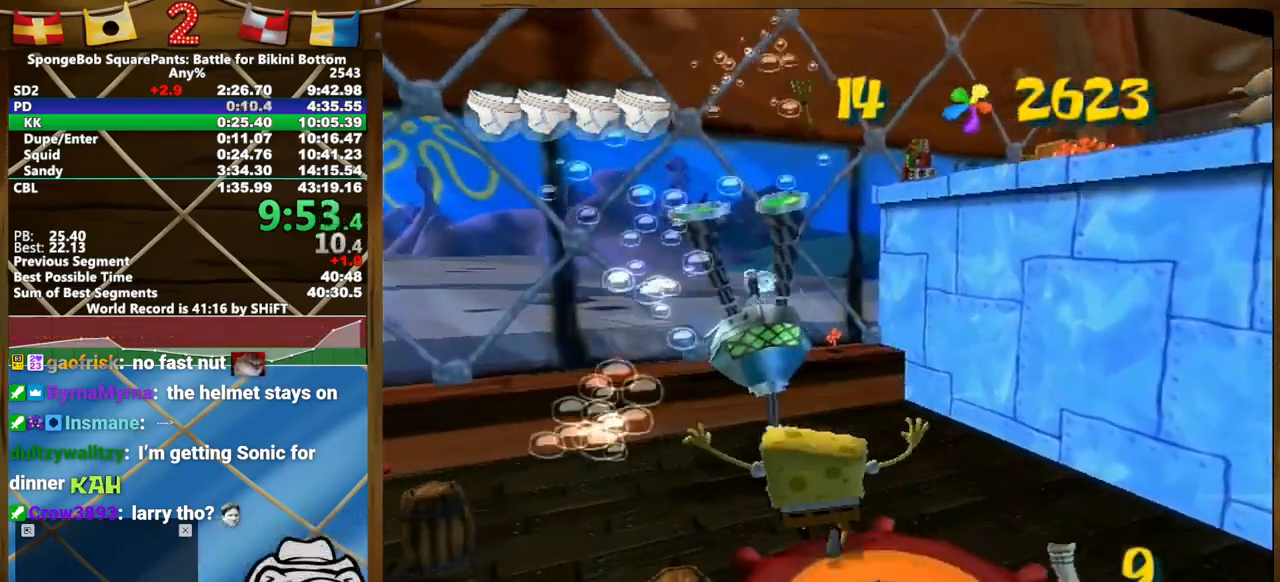
{"buttons": [], "left_stick": "right", "right_stick": "left", "events": [[283, "left_stick", "right"], [283, "right_stick", "left"]]}
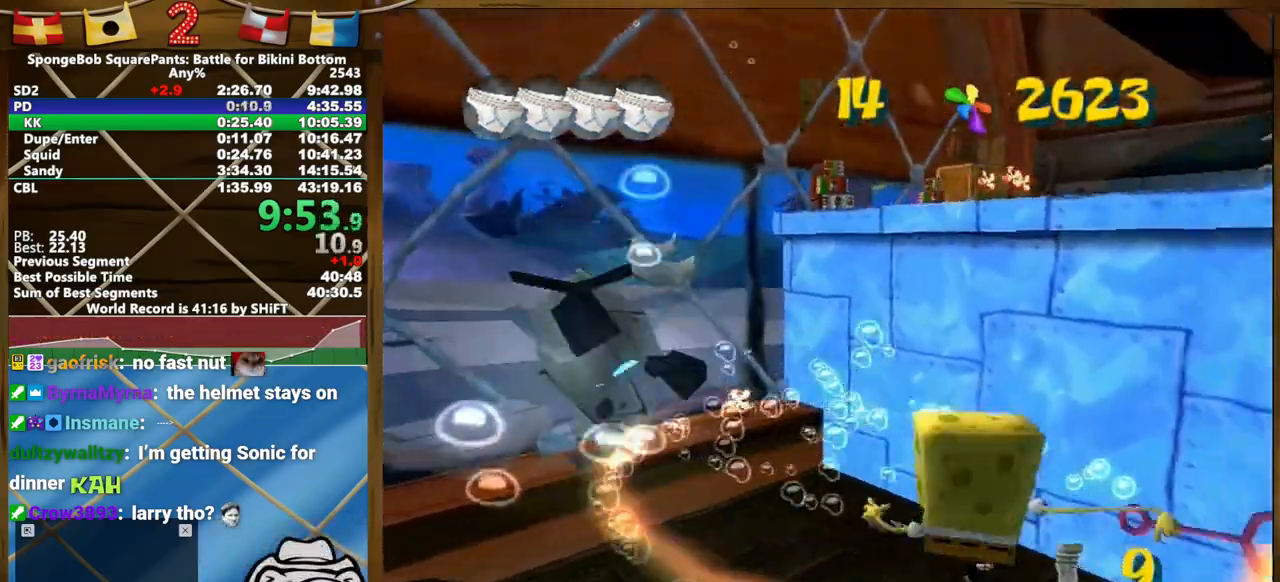
{"buttons": [], "left_stick": "up-right", "right_stick": "left", "events": [[217, "left_stick", "up-right"]]}
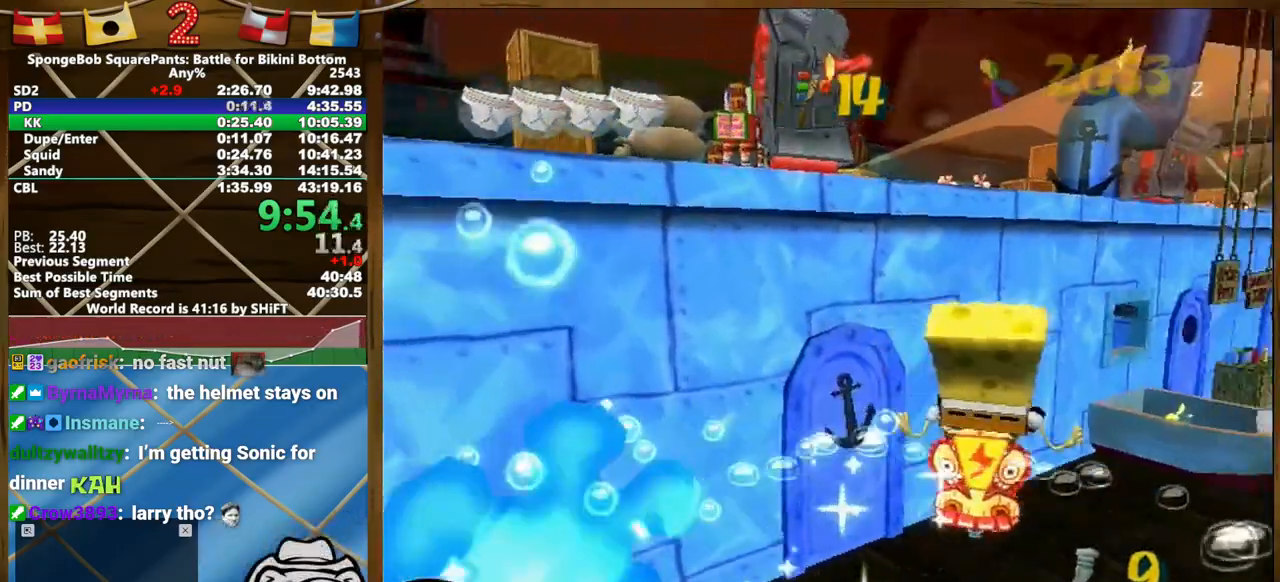
{"buttons": [], "left_stick": "up", "right_stick": "center", "events": [[17, "left_stick", "up"], [317, "right_stick", "center"]]}
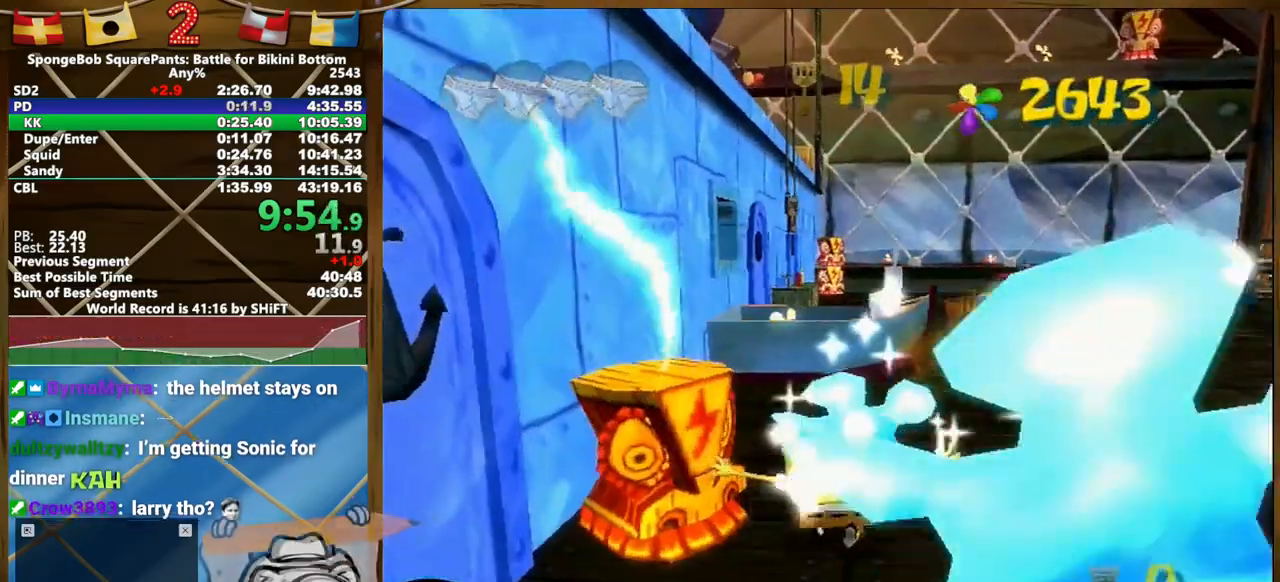
{"buttons": [], "left_stick": "up", "right_stick": "center", "events": []}
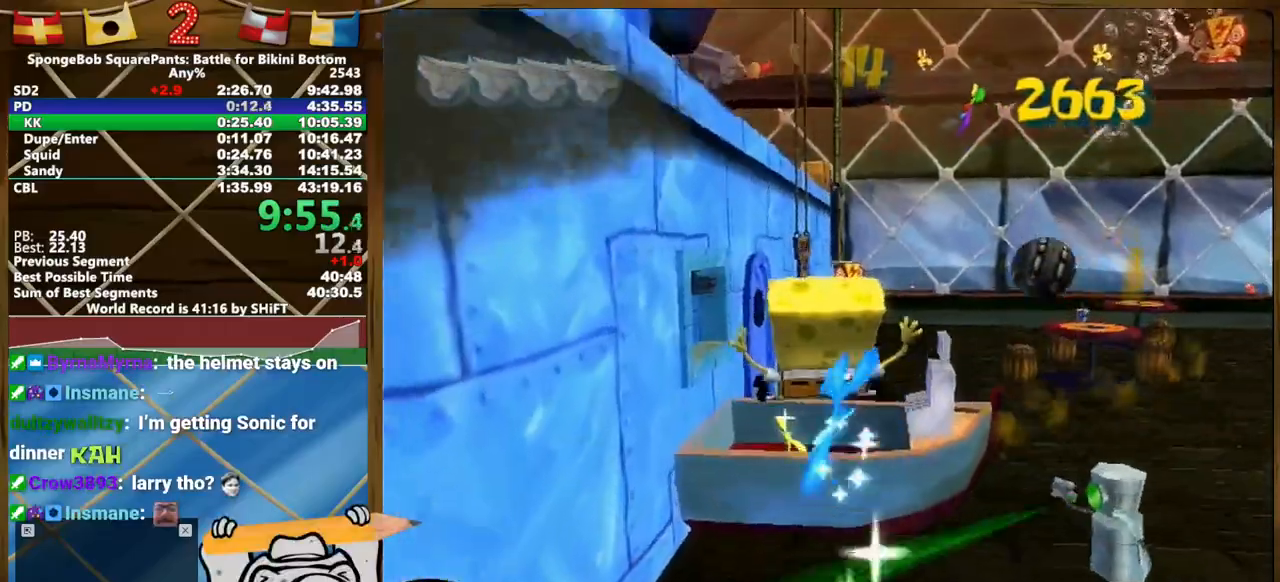
{"buttons": ["L2"], "left_stick": "up", "right_stick": "center", "events": [[367, "L2", "down"]]}
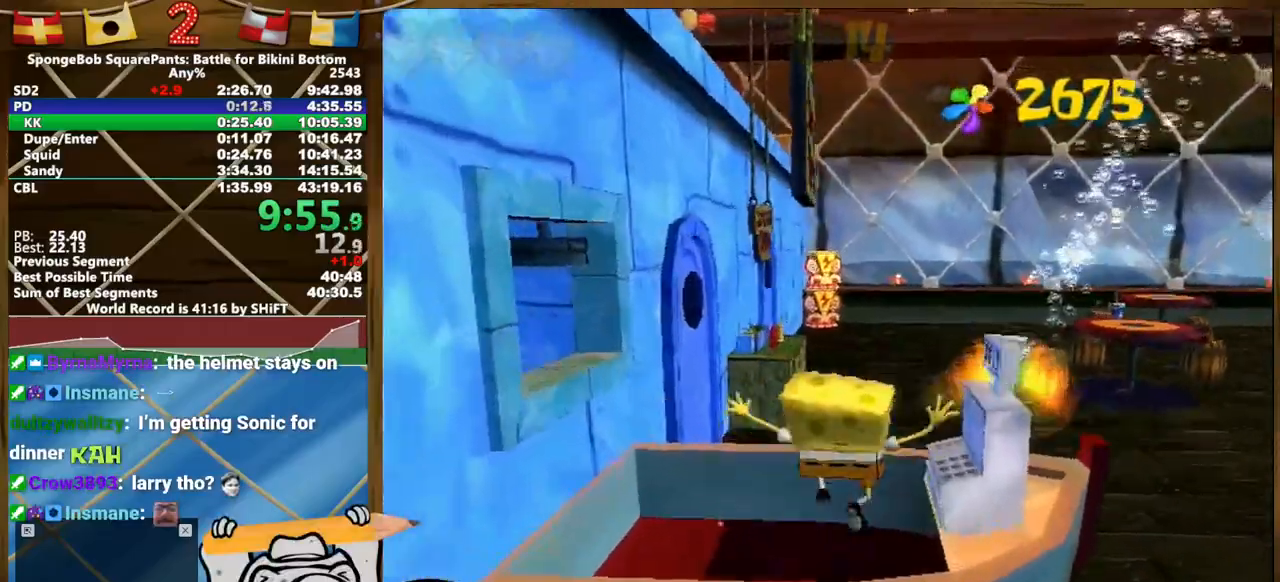
{"buttons": [], "left_stick": "up-left", "right_stick": "center", "events": [[350, "L2", "up"], [383, "left_stick", "up-left"]]}
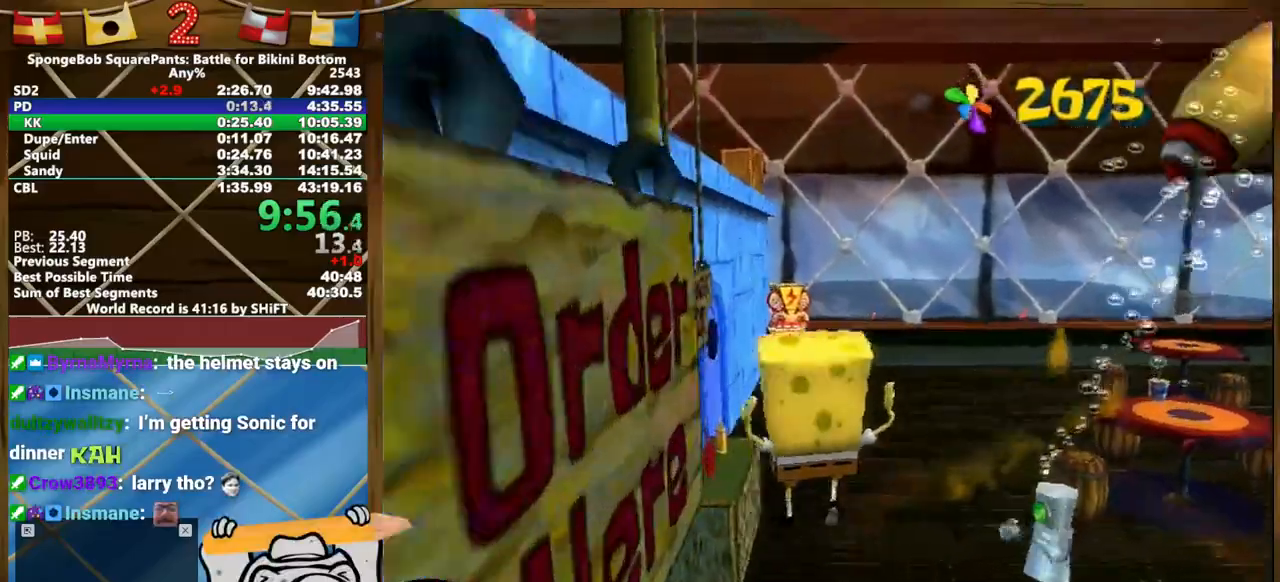
{"buttons": [], "left_stick": "up", "right_stick": "center", "events": [[300, "left_stick", "up"]]}
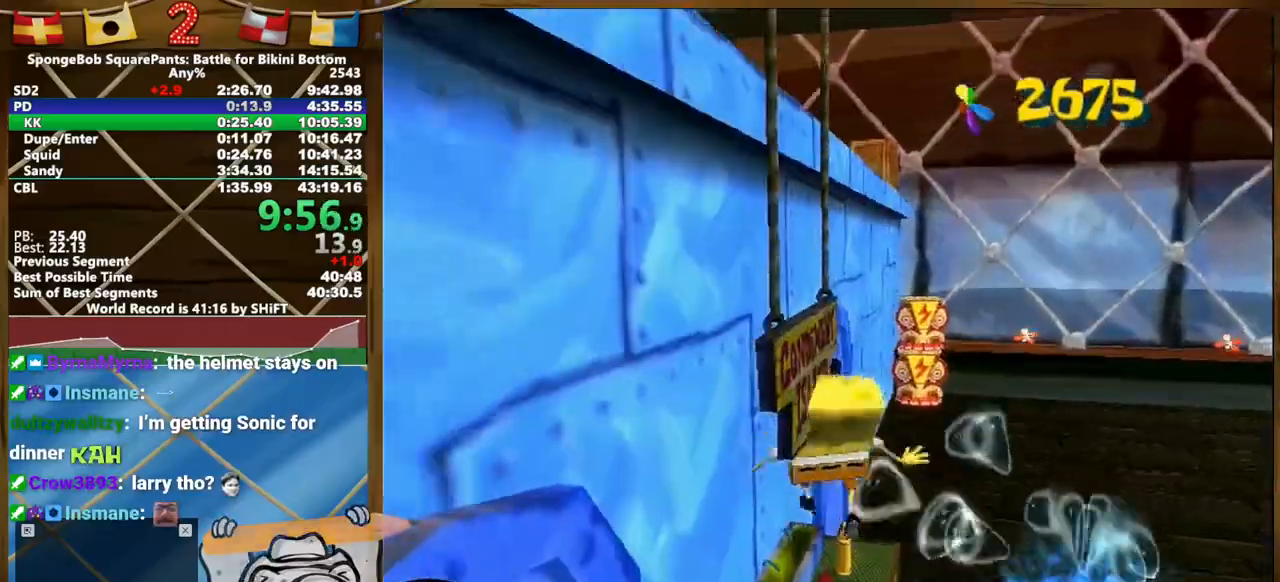
{"buttons": ["L2"], "left_stick": "up-left", "right_stick": "center"}
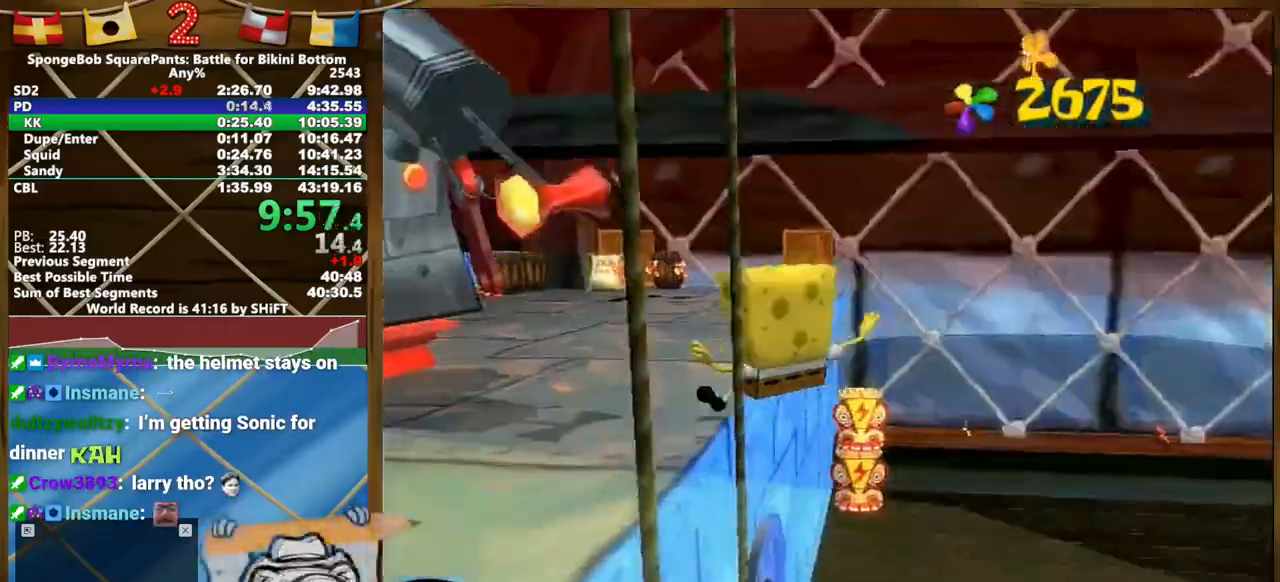
{"buttons": ["L2"], "left_stick": "up-right", "right_stick": "left", "events": [[350, "right_stick", "left"], [367, "left_stick", "up-right"]]}
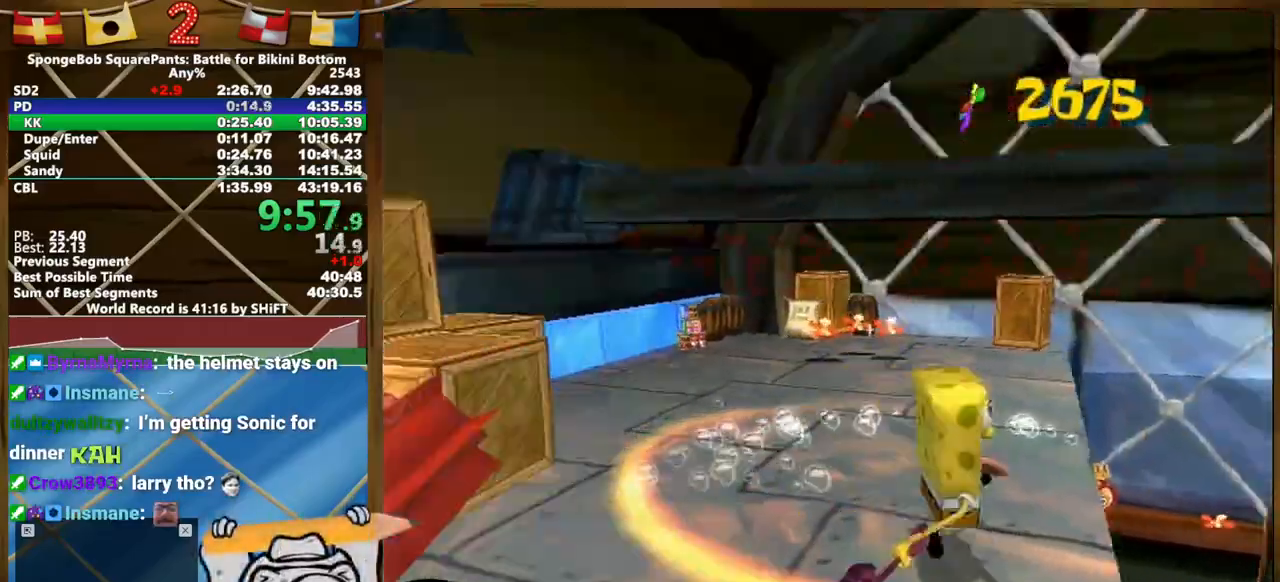
{"buttons": ["L2"], "left_stick": "up", "right_stick": "left", "events": [[450, "left_stick", "up"]]}
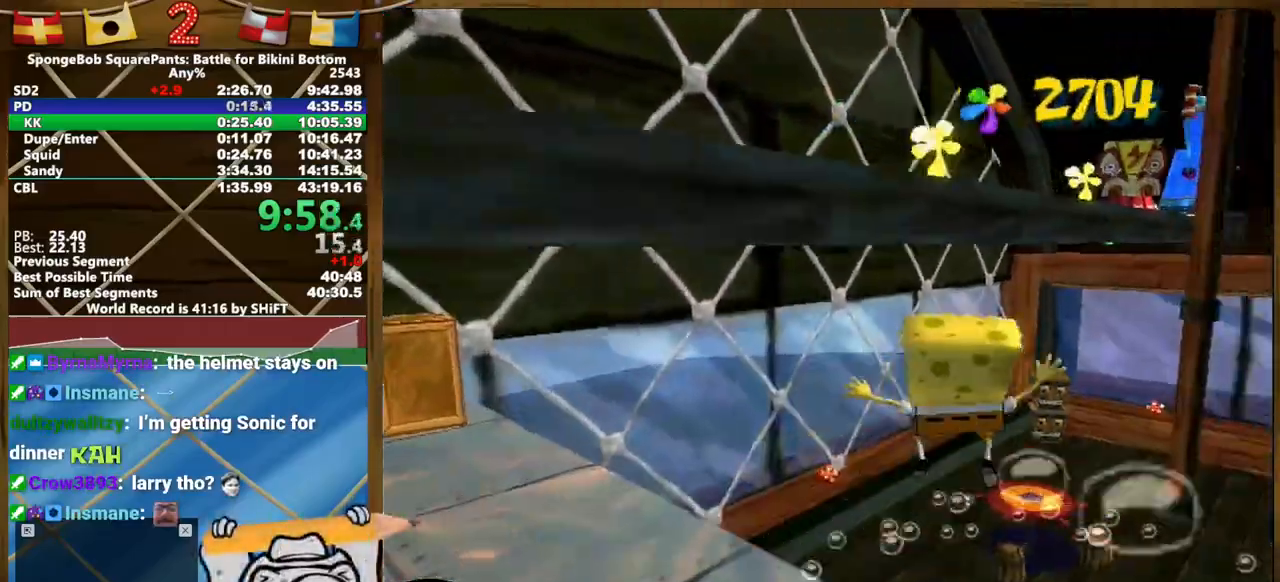
{"buttons": [], "left_stick": "up", "right_stick": "center", "events": [[50, "L2", "up"], [383, "right_stick", "center"]]}
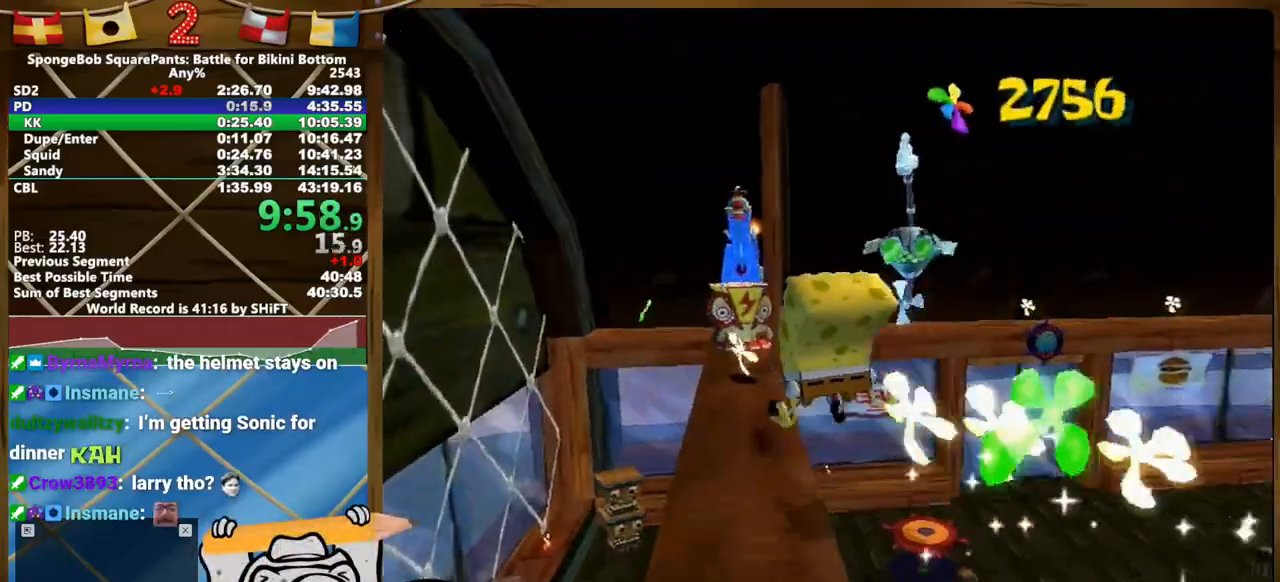
{"buttons": [], "left_stick": "up", "right_stick": "center", "events": []}
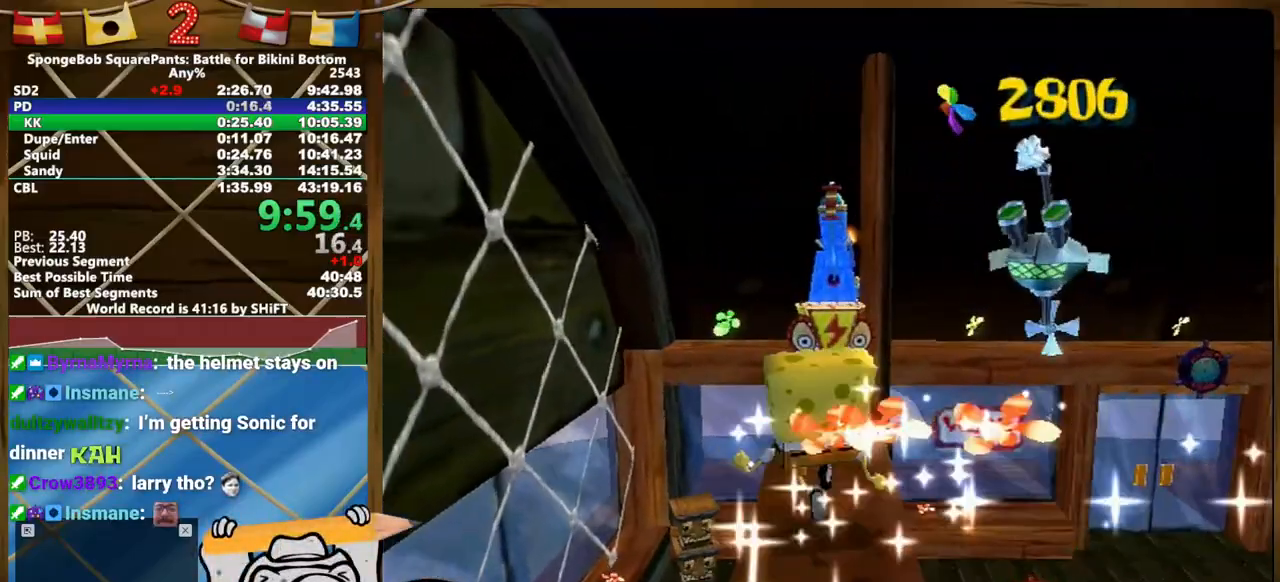
{"buttons": [], "left_stick": "up", "right_stick": "center", "events": []}
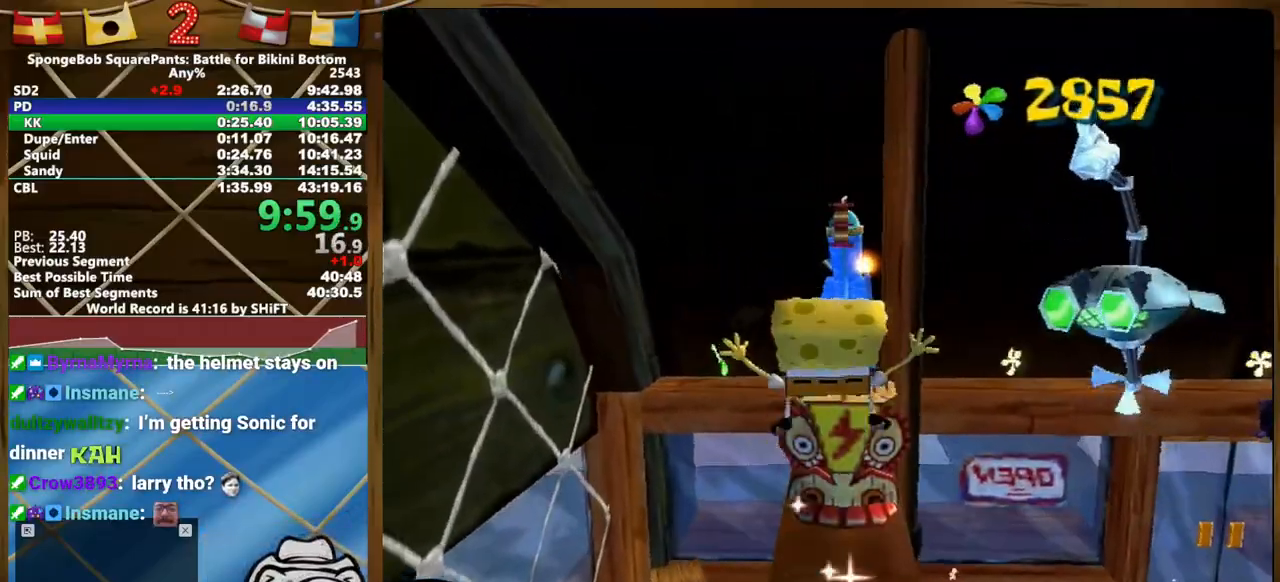
{"buttons": [], "left_stick": "up-left", "right_stick": "left", "events": [[117, "right_stick", "left"], [433, "left_stick", "up-left"]]}
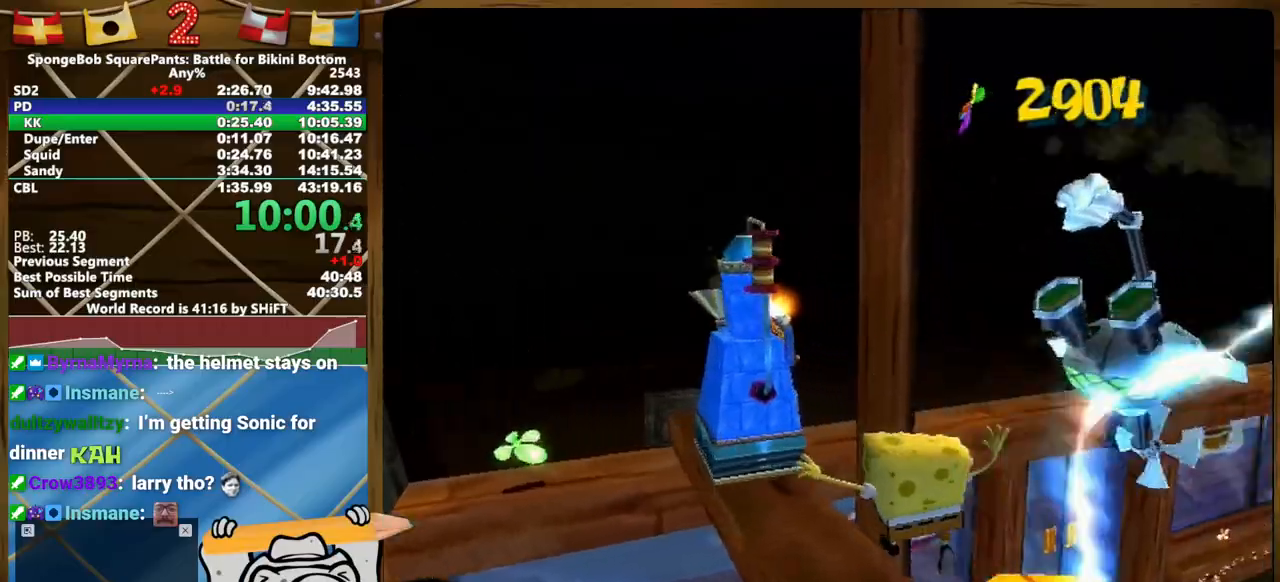
{"buttons": [], "left_stick": "right", "right_stick": "left", "events": [[483, "left_stick", "right"]]}
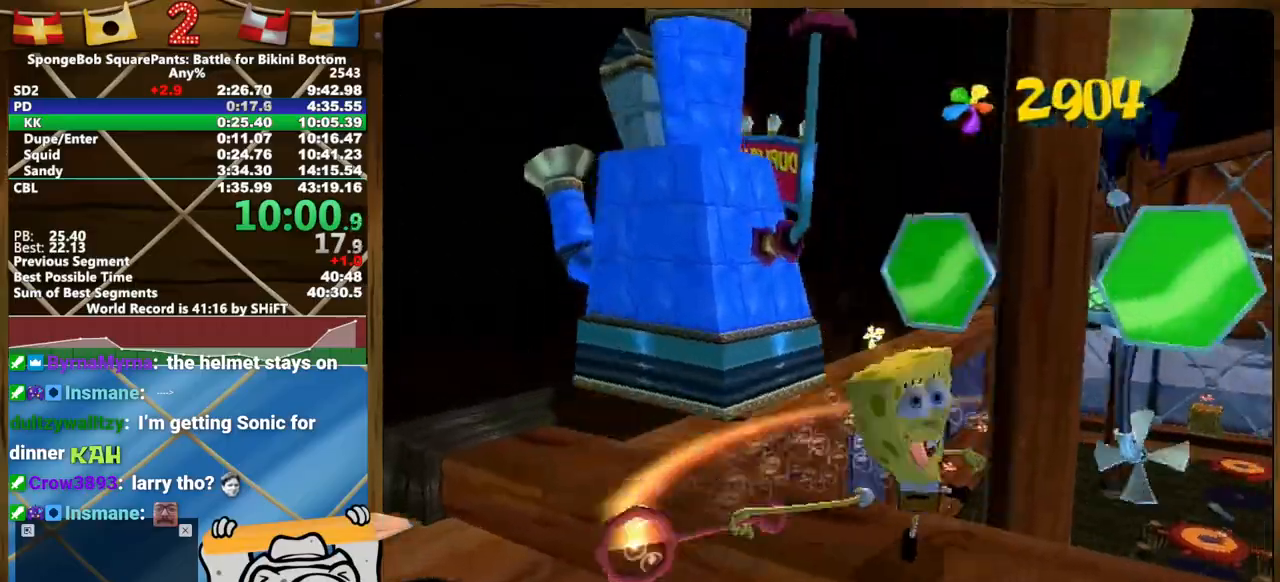
{"buttons": [], "left_stick": "up-right", "right_stick": "center", "events": [[117, "left_stick", "up-right"], [283, "right_stick", "center"], [300, "left_stick", "up"], [500, "left_stick", "up-right"]]}
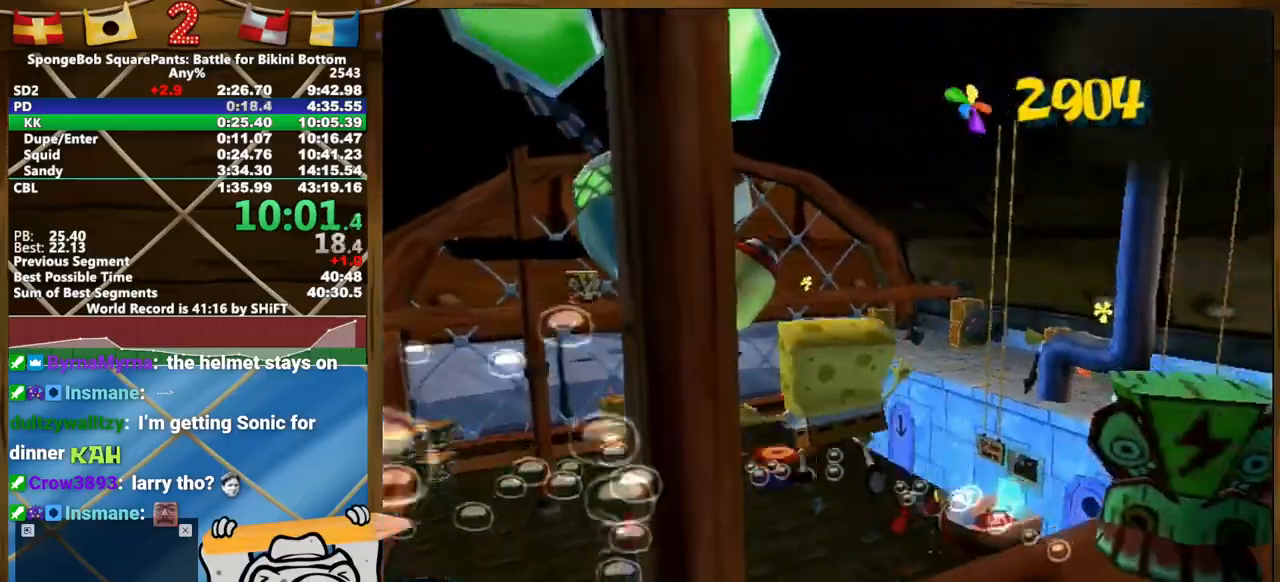
{"buttons": [], "left_stick": "up-right", "right_stick": "up", "events": [[367, "left_stick", "center"], [467, "left_stick", "up-right"], [500, "right_stick", "up"]]}
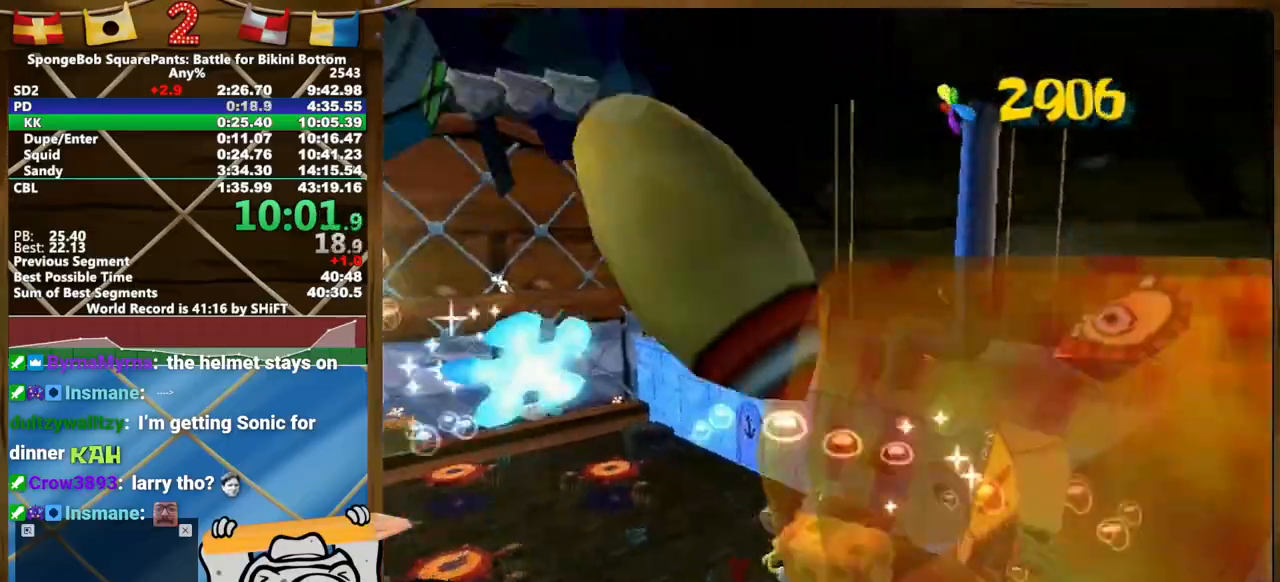
{"buttons": [], "left_stick": "up", "right_stick": "center", "events": [[167, "left_stick", "up"], [300, "right_stick", "center"]]}
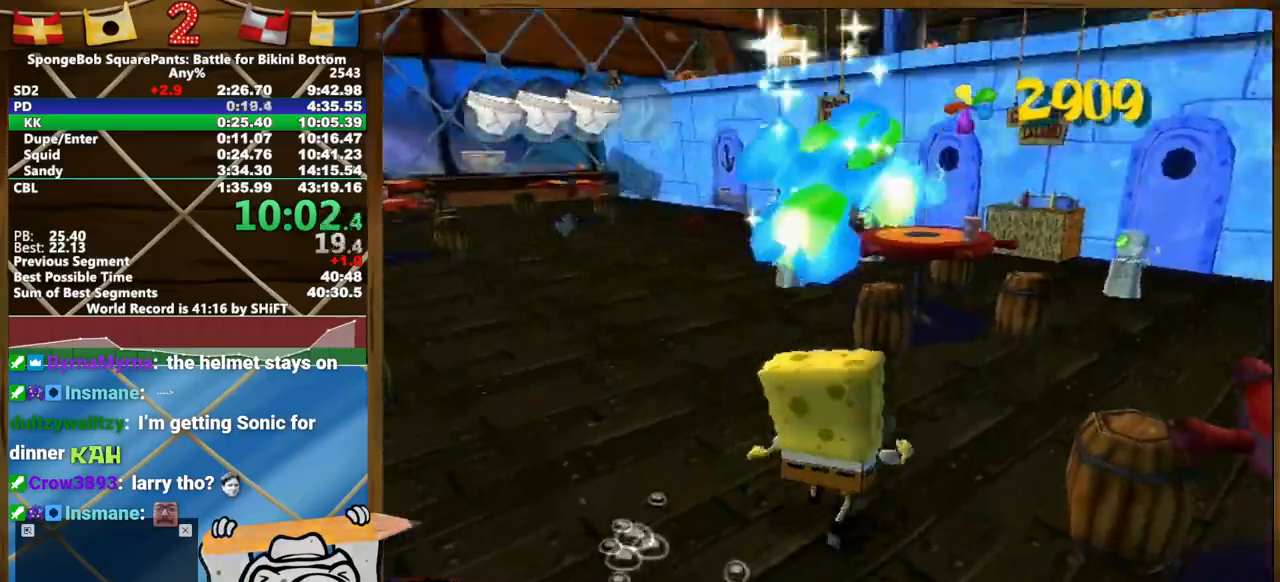
{"buttons": [], "left_stick": "up", "right_stick": "center", "events": [[133, "left_stick", "up-left"], [250, "left_stick", "up"]]}
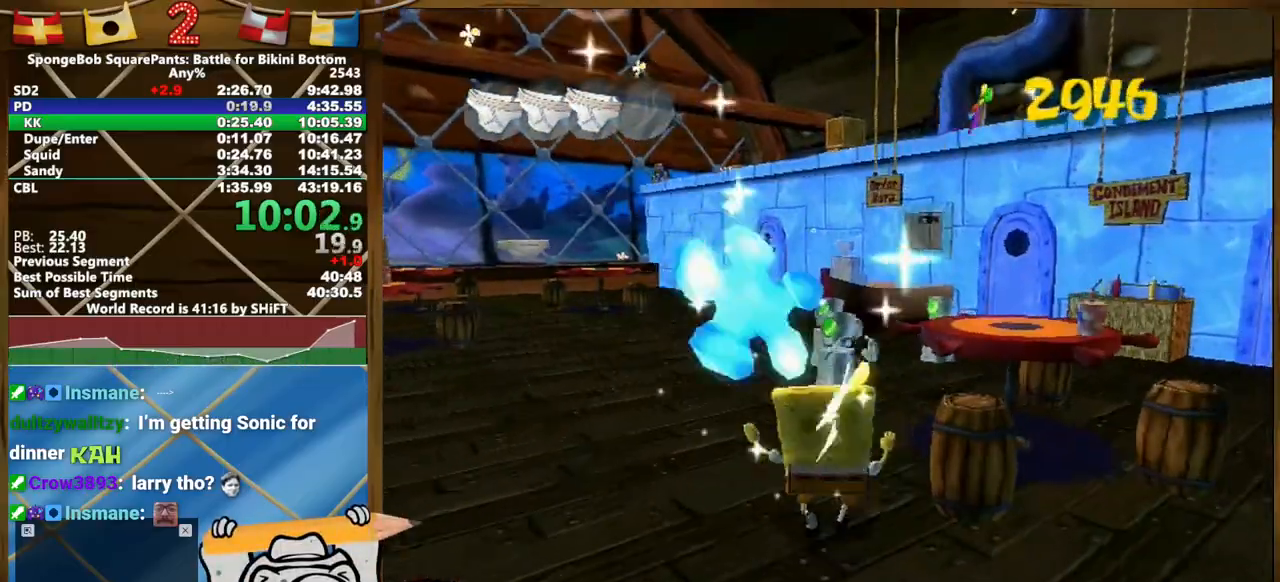
{"buttons": [], "left_stick": "up", "right_stick": "left", "events": [[250, "right_stick", "left"]]}